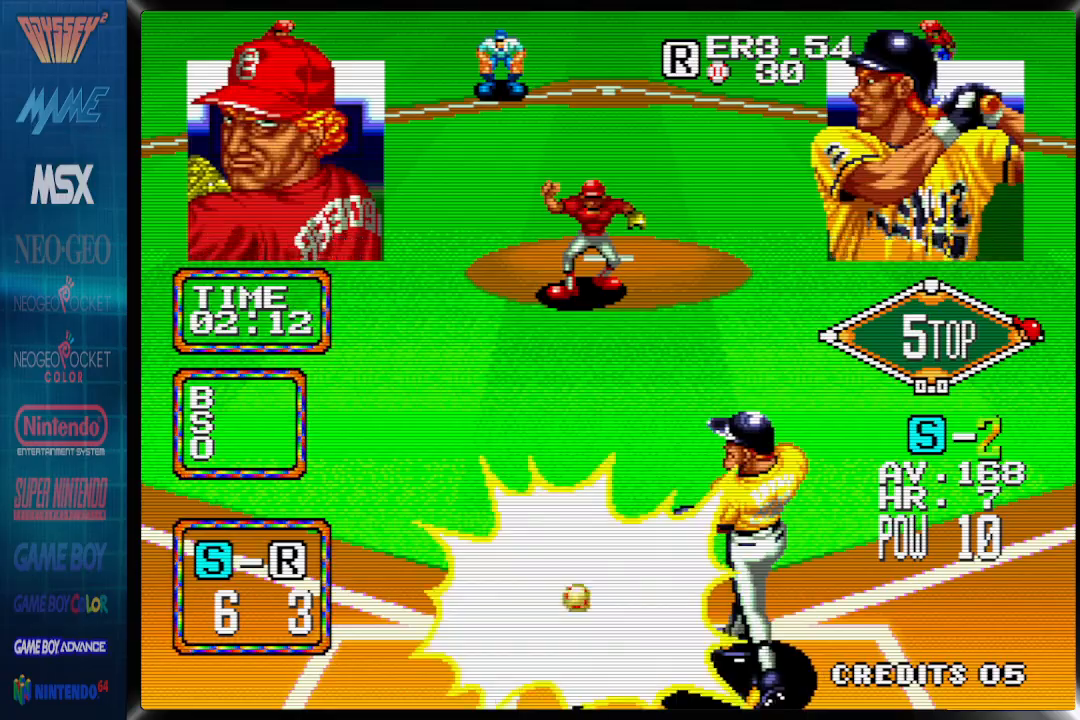
Gameplay with a controller (PlayStation layout); each line is a JSON object with the inputs held at the frame after it. "events" lists button and stick changes between this image and that frame as [ms after this image, input, new state], when the widget could be followed in between. Not read: left_stick right_stick.
{"buttons": ["DPAD_RIGHT"], "events": [[67, "CROSS", "up"], [400, "DPAD_RIGHT", "down"], [400, "DPAD_UP", "down"], [500, "DPAD_UP", "up"]]}
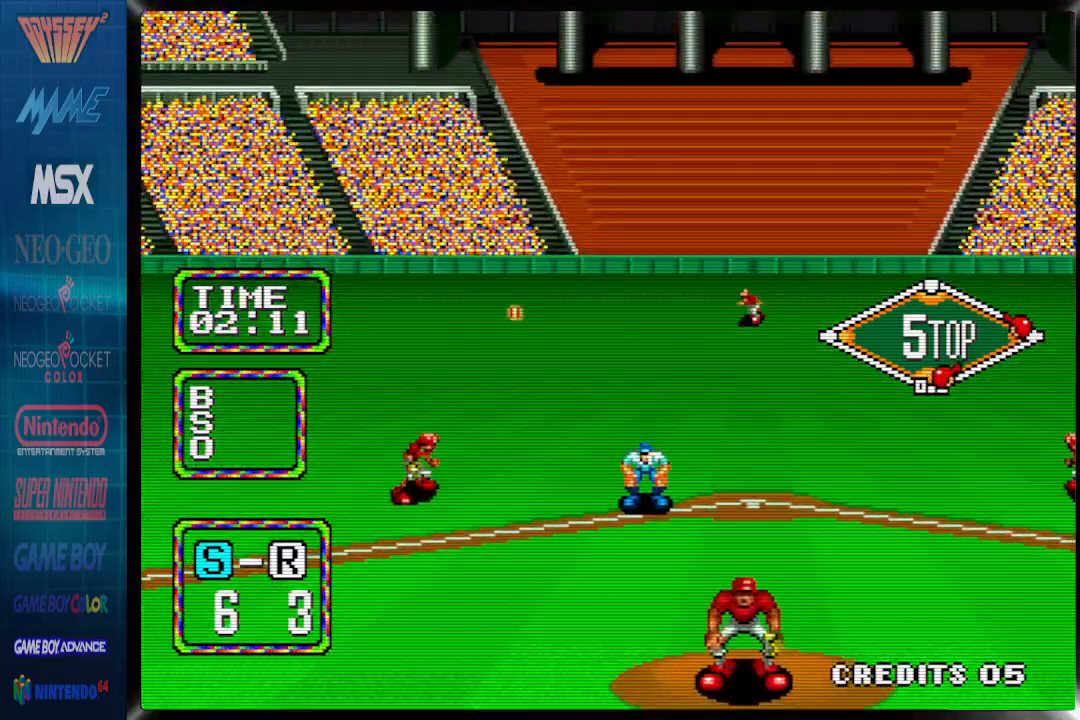
{"buttons": ["CIRCLE", "DPAD_UP", "DPAD_RIGHT"], "events": [[17, "CIRCLE", "down"], [50, "DPAD_UP", "down"]]}
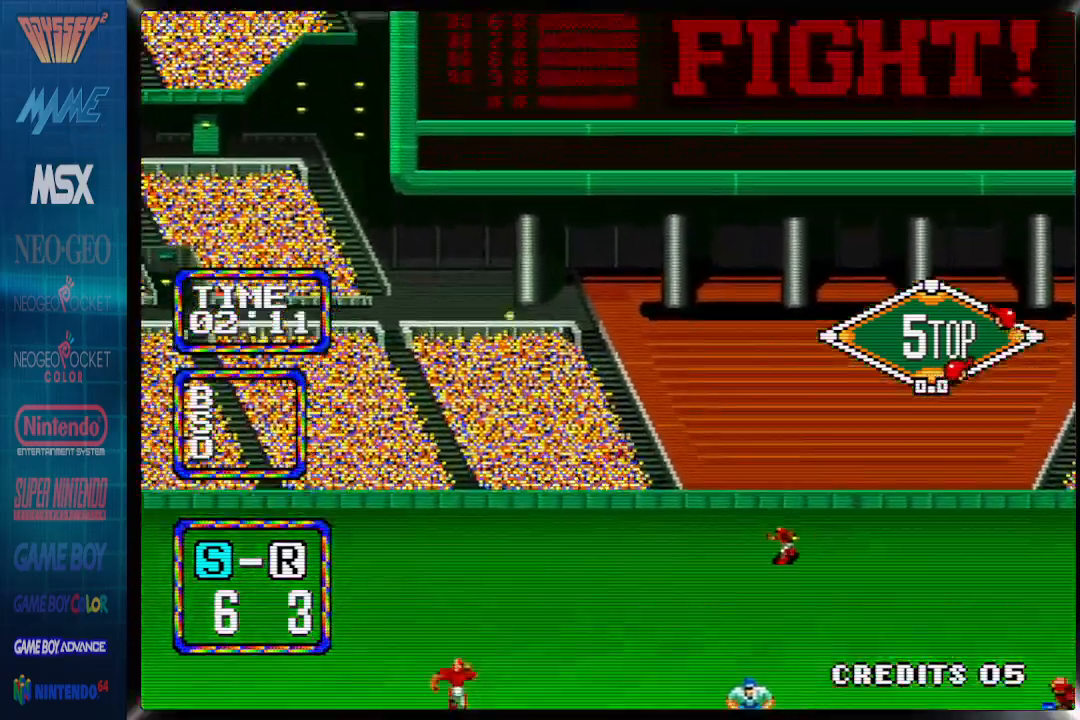
{"buttons": ["CIRCLE", "DPAD_UP", "DPAD_RIGHT"], "events": []}
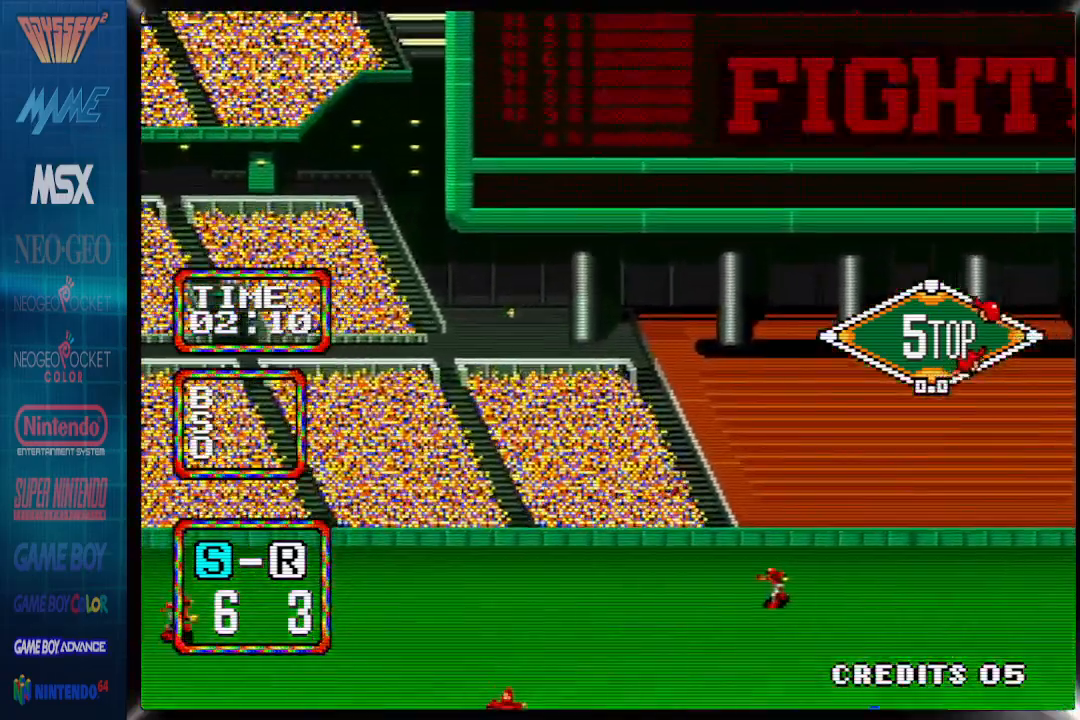
{"buttons": ["CIRCLE", "DPAD_UP", "DPAD_RIGHT"], "events": []}
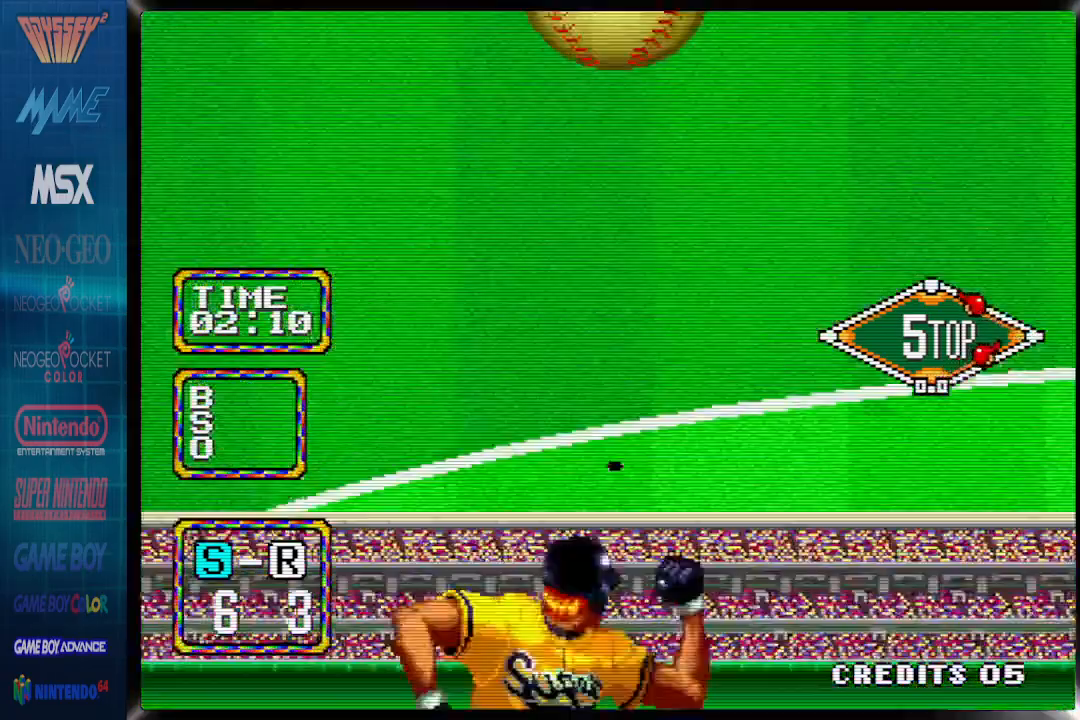
{"buttons": ["CIRCLE", "DPAD_UP", "DPAD_RIGHT"], "events": []}
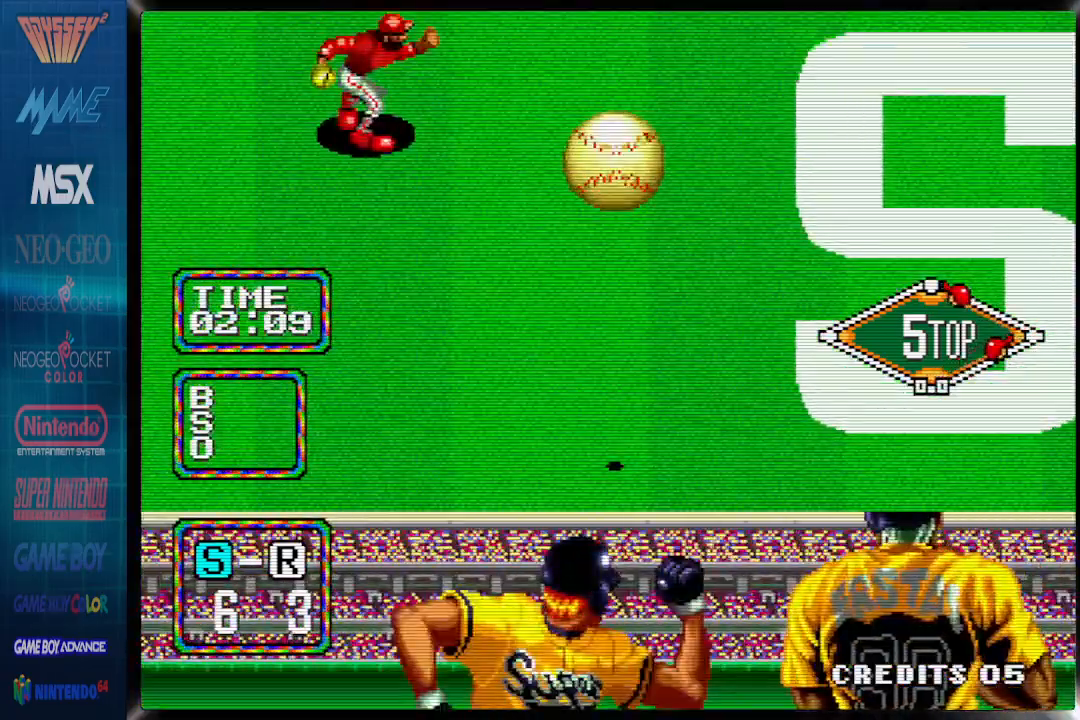
{"buttons": ["CIRCLE", "DPAD_UP", "DPAD_RIGHT"], "events": []}
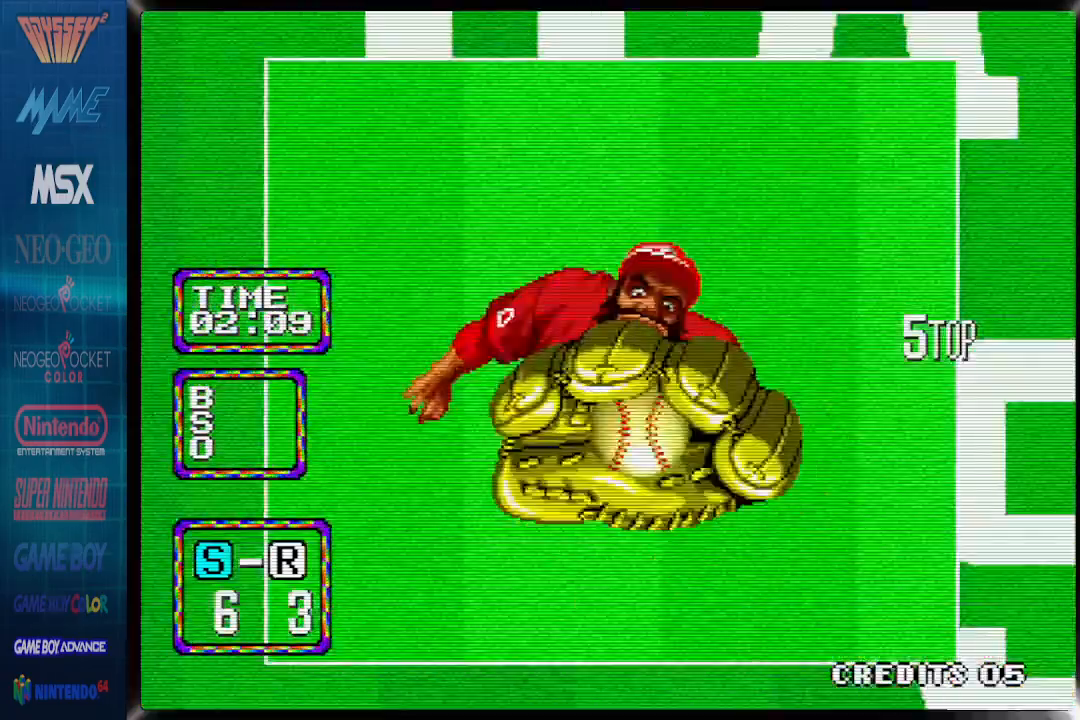
{"buttons": ["CROSS", "CIRCLE", "DPAD_DOWN", "DPAD_RIGHT"], "events": [[267, "DPAD_UP", "up"], [467, "CROSS", "down"], [467, "DPAD_DOWN", "down"]]}
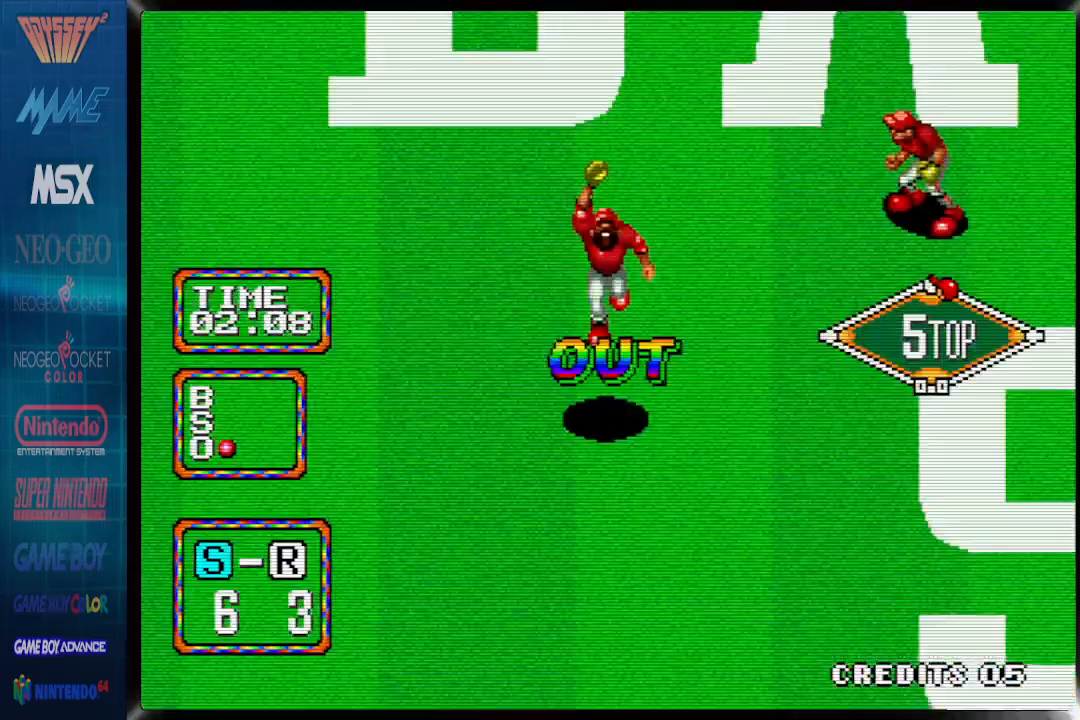
{"buttons": ["CROSS", "CIRCLE", "DPAD_DOWN", "DPAD_RIGHT"], "events": [[17, "DPAD_DOWN", "up"], [67, "DPAD_DOWN", "down"]]}
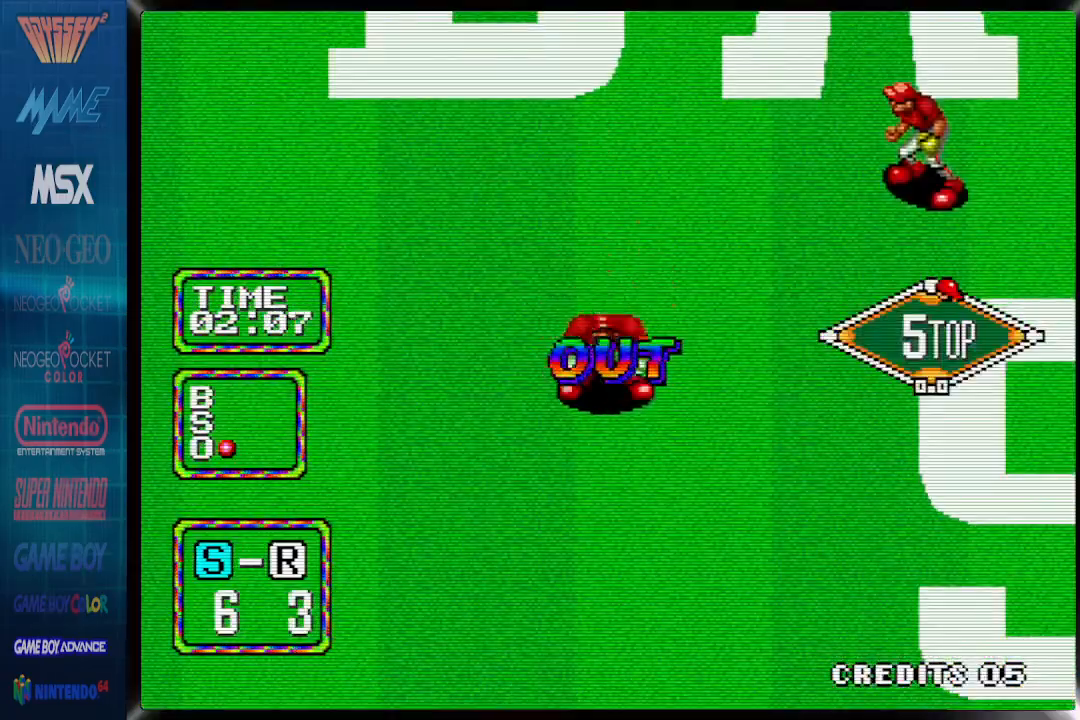
{"buttons": ["CIRCLE", "DPAD_RIGHT"], "events": [[117, "CROSS", "up"], [450, "DPAD_DOWN", "up"]]}
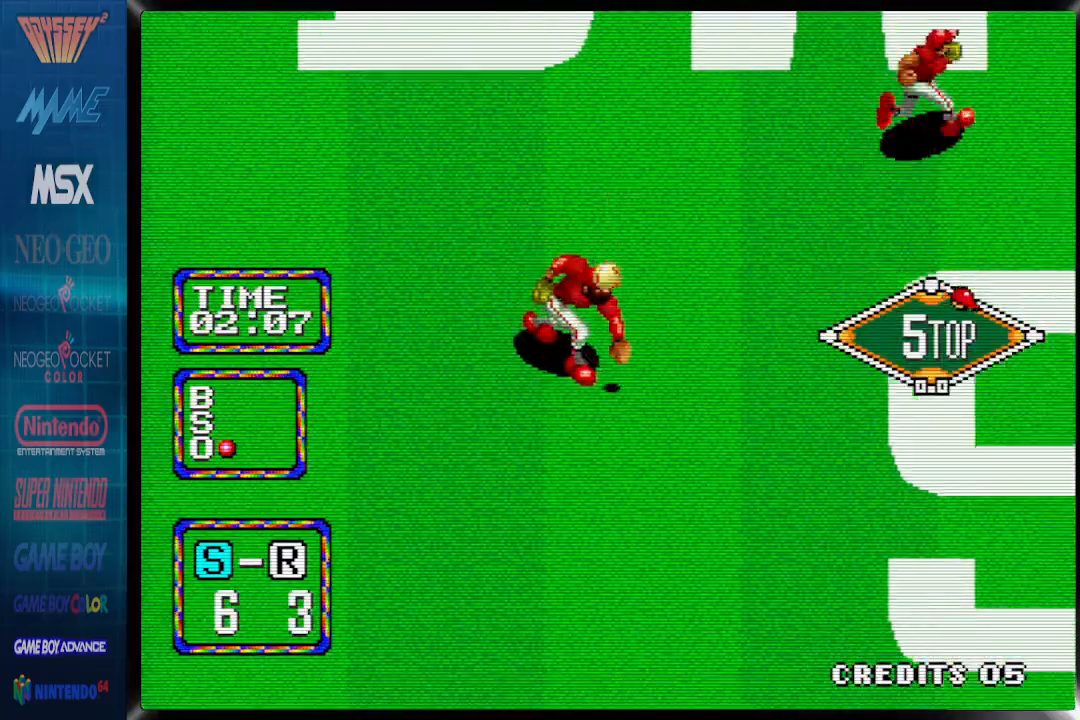
{"buttons": ["CIRCLE", "DPAD_DOWN", "DPAD_RIGHT"], "events": [[33, "DPAD_DOWN", "down"]]}
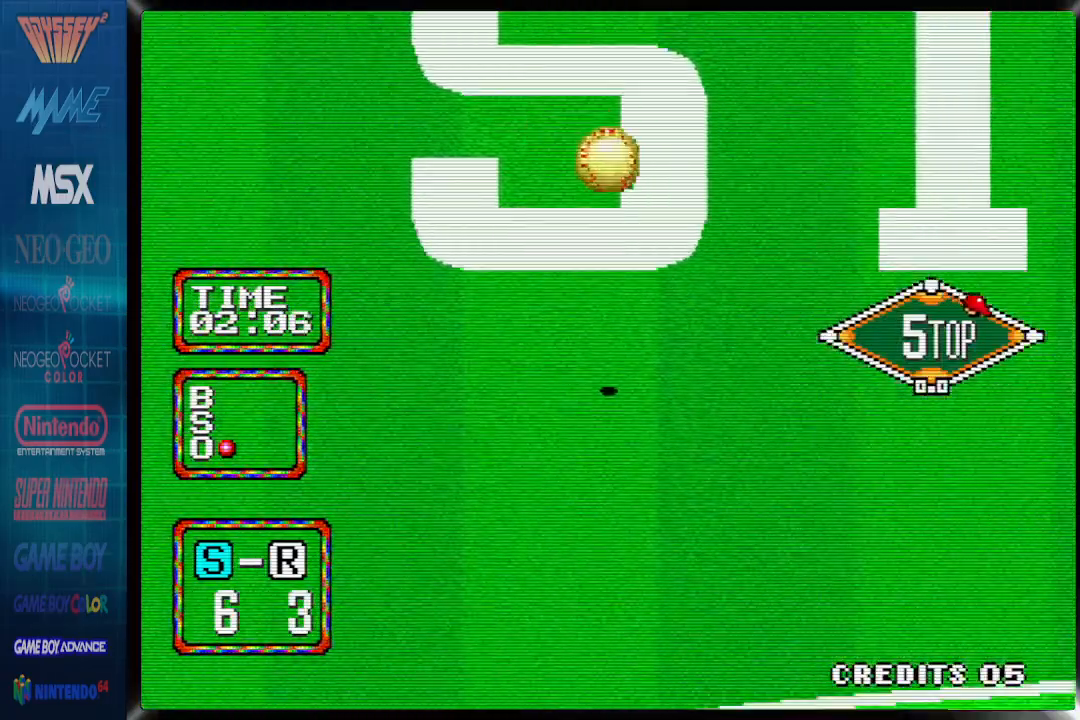
{"buttons": ["CIRCLE", "DPAD_DOWN", "DPAD_RIGHT"], "events": []}
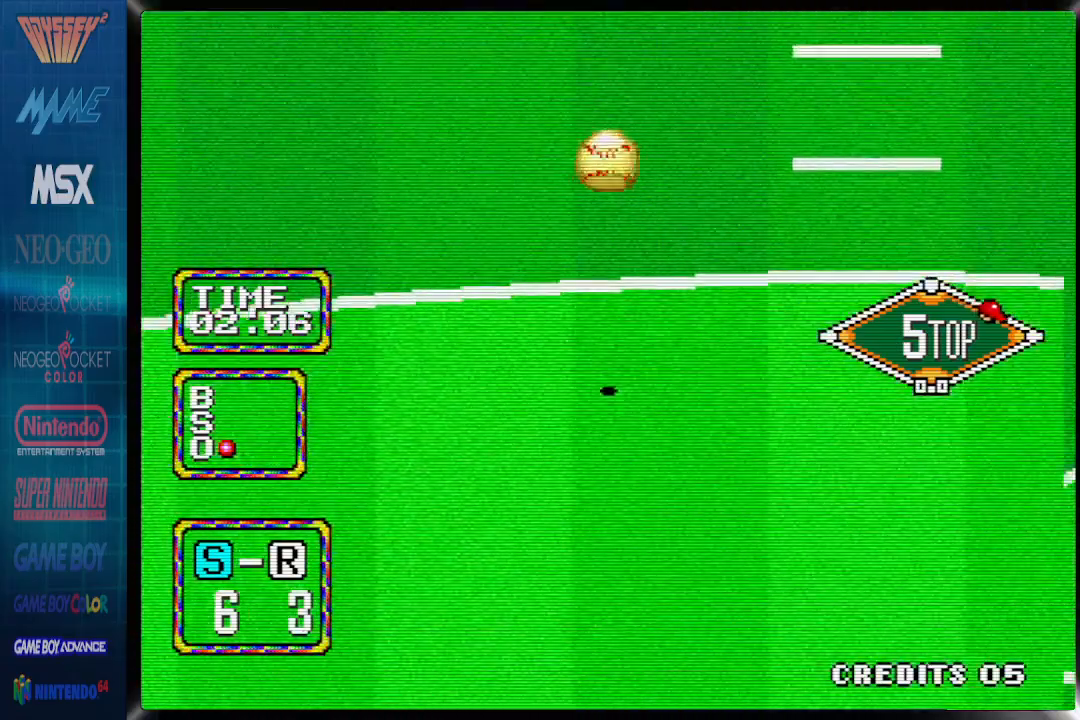
{"buttons": ["CIRCLE", "DPAD_DOWN", "DPAD_RIGHT"], "events": []}
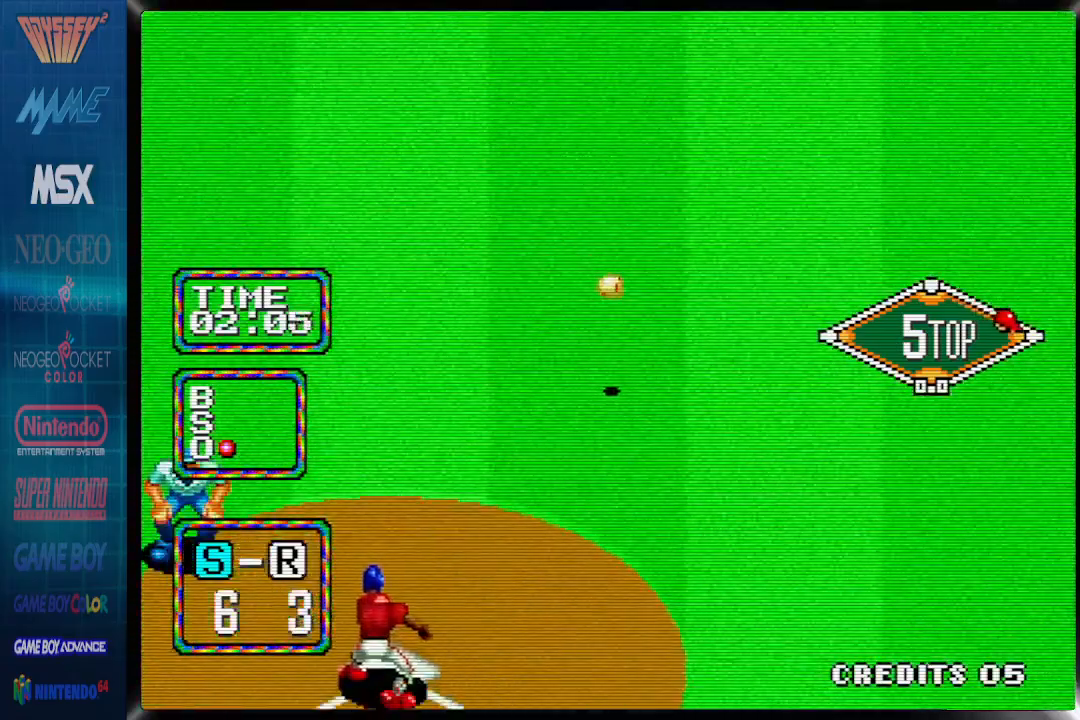
{"buttons": [], "events": [[483, "CIRCLE", "up"], [500, "DPAD_DOWN", "up"], [500, "DPAD_RIGHT", "up"]]}
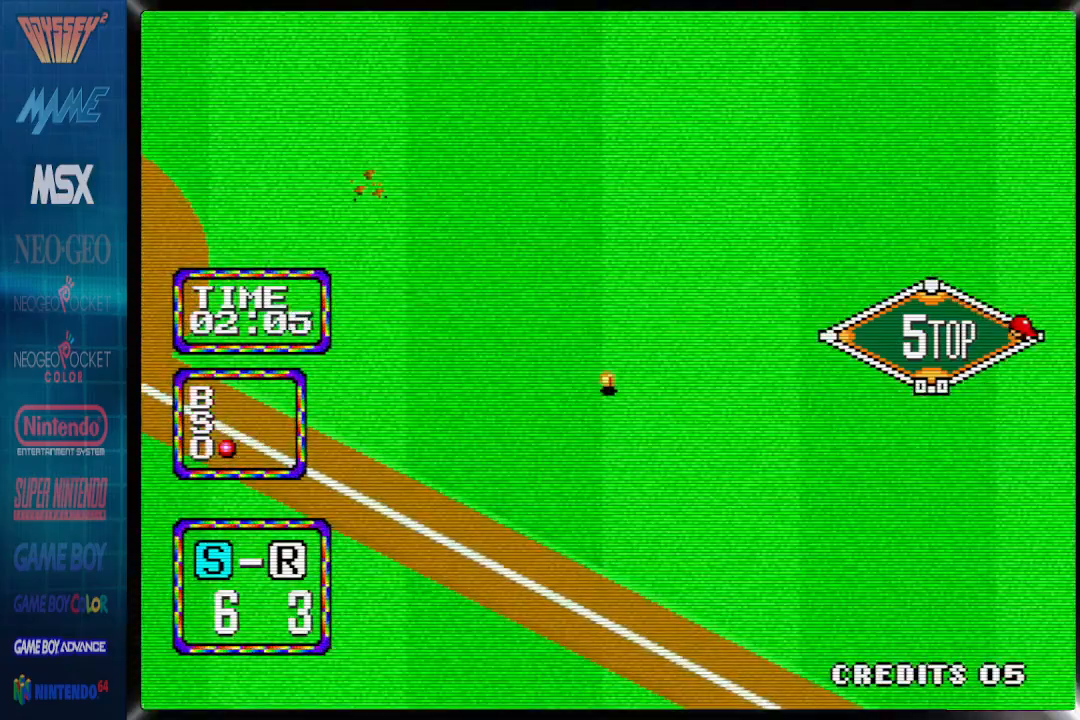
{"buttons": ["CIRCLE", "DPAD_RIGHT"], "events": [[33, "CIRCLE", "down"], [50, "DPAD_DOWN", "down"], [50, "DPAD_RIGHT", "down"], [150, "DPAD_DOWN", "up"]]}